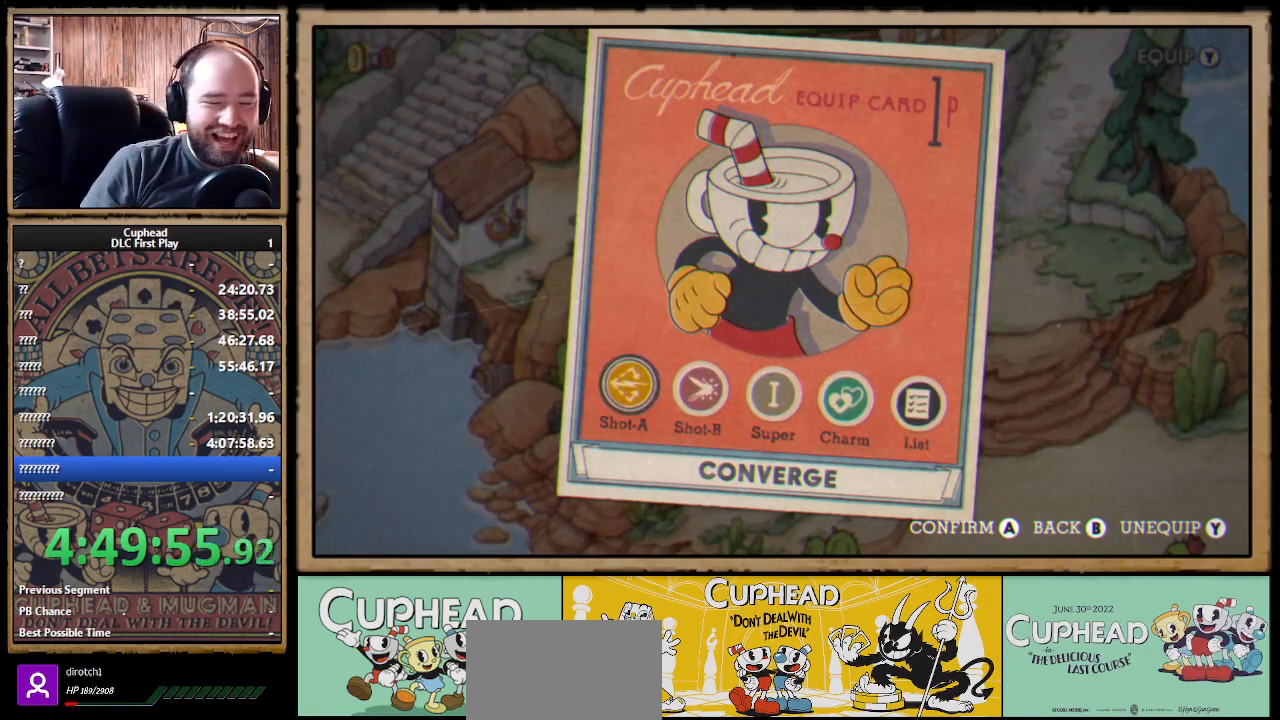
Gameplay with a controller (Xbox layout); each line is a JSON object with the inputs held at the frame after it. "events" lists button and stick changes between this image and that frame as [ms after this image, input, new state], when the widget could be followed in between. Not read: R3.
{"buttons": [], "left_stick": "center", "right_stick": "center", "events": [[233, "DPAD_RIGHT", "down"], [317, "DPAD_RIGHT", "up"], [400, "DPAD_RIGHT", "down"], [500, "DPAD_RIGHT", "up"]]}
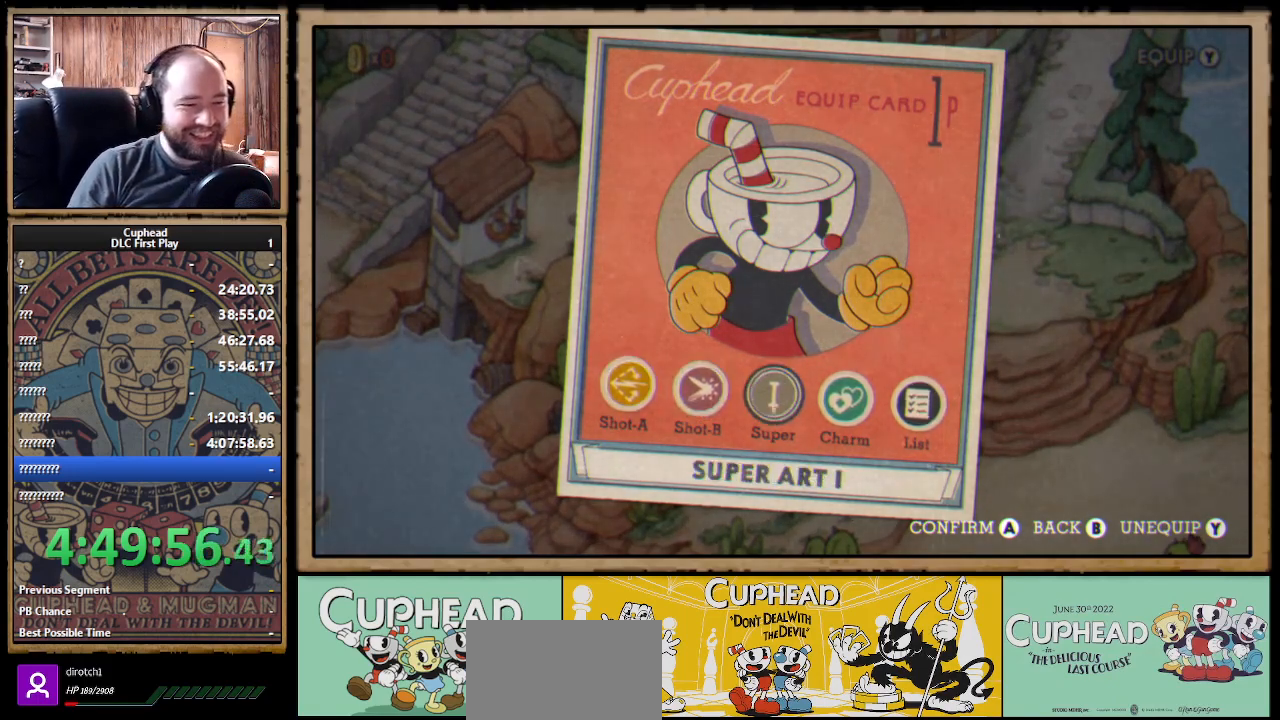
{"buttons": [], "left_stick": "center", "right_stick": "center", "events": [[67, "DPAD_RIGHT", "down"], [150, "DPAD_RIGHT", "up"]]}
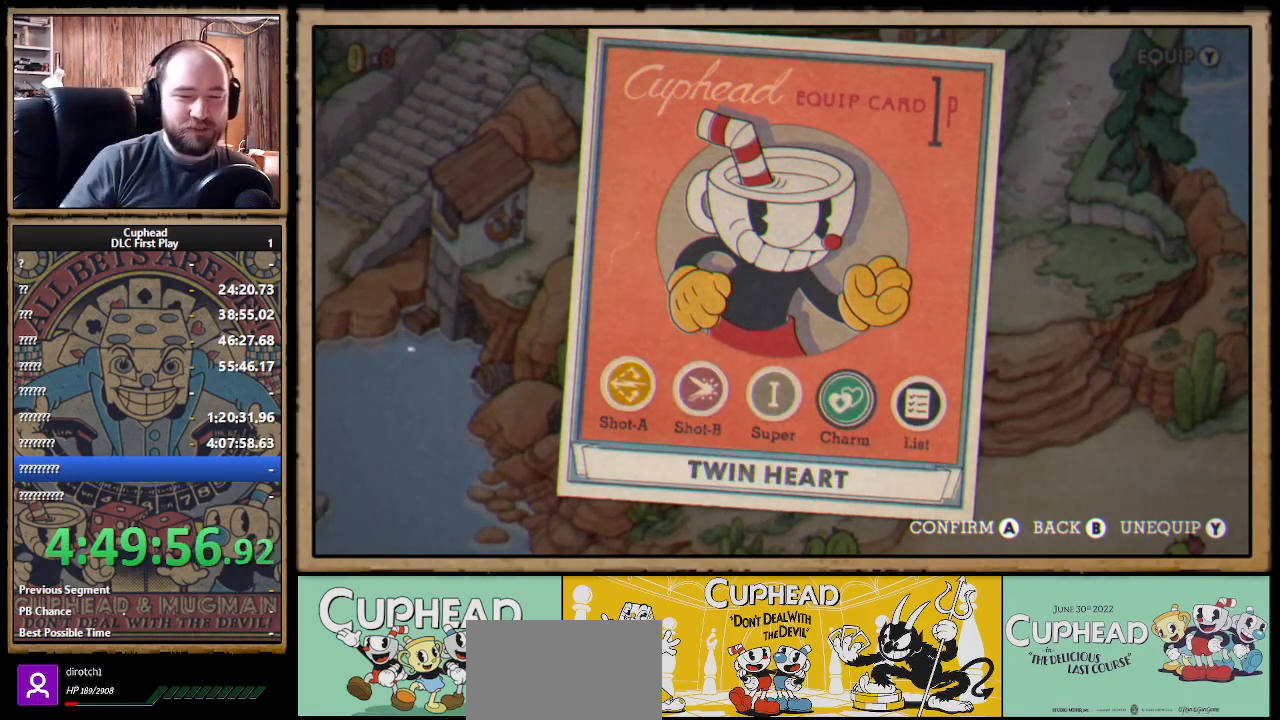
{"buttons": [], "left_stick": "center", "right_stick": "center", "events": []}
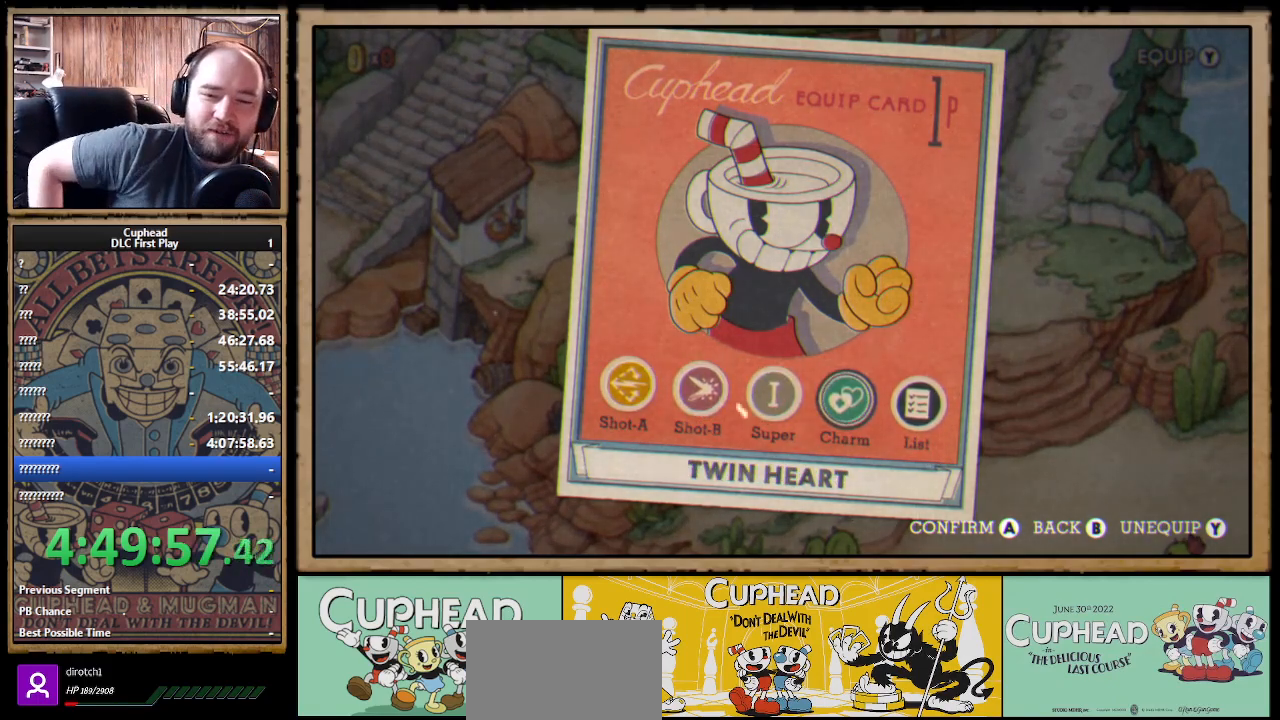
{"buttons": [], "left_stick": "center", "right_stick": "center", "events": []}
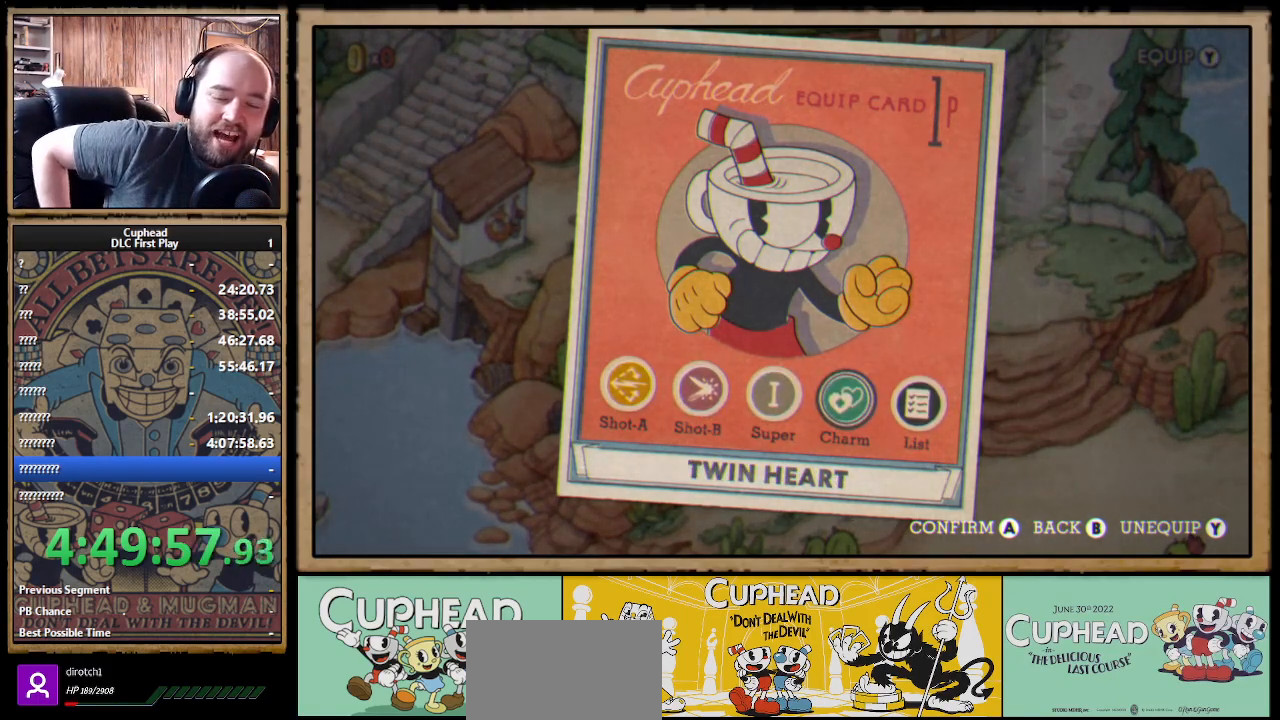
{"buttons": [], "left_stick": "center", "right_stick": "center", "events": []}
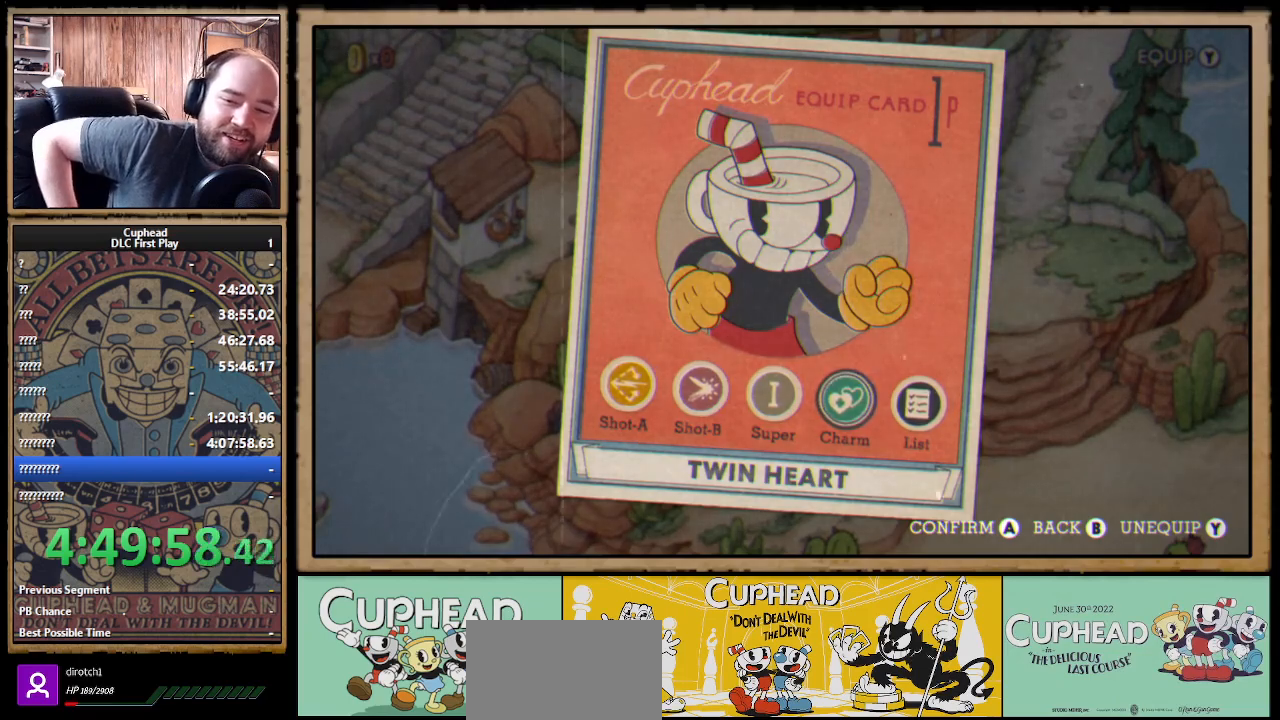
{"buttons": [], "left_stick": "center", "right_stick": "center", "events": []}
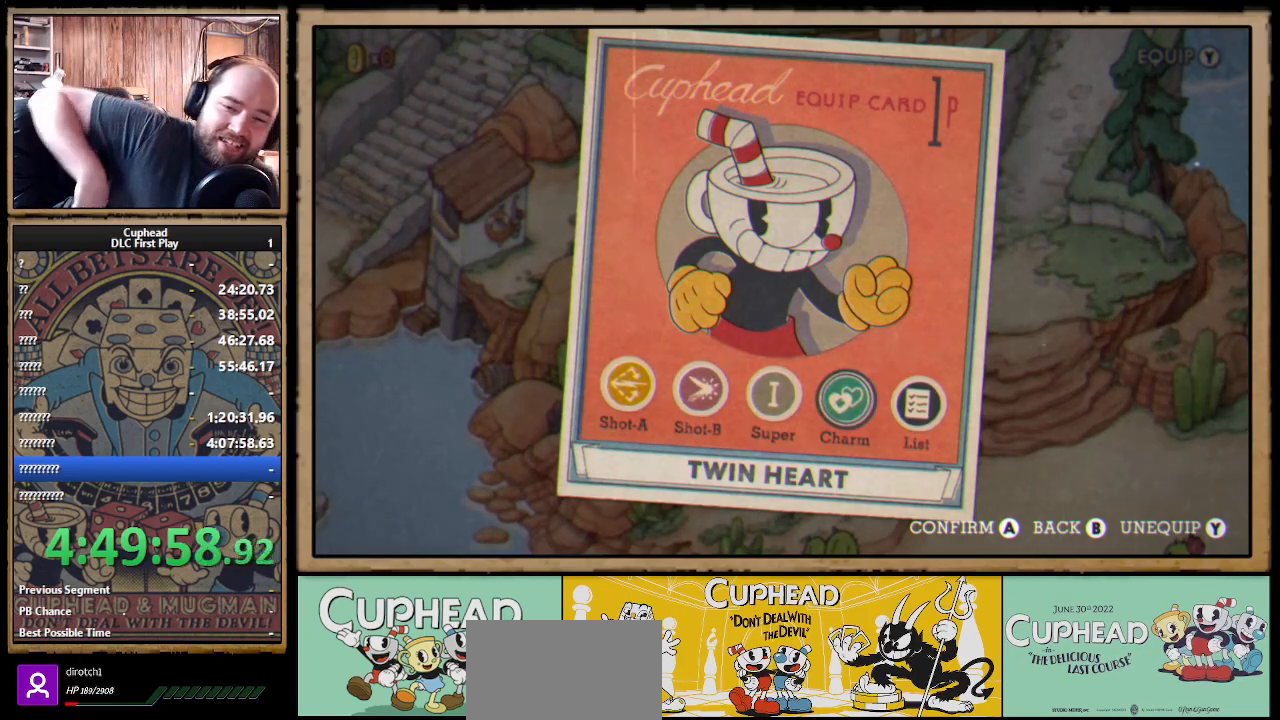
{"buttons": ["DPAD_LEFT"], "left_stick": "center", "right_stick": "center", "events": [[417, "DPAD_LEFT", "down"]]}
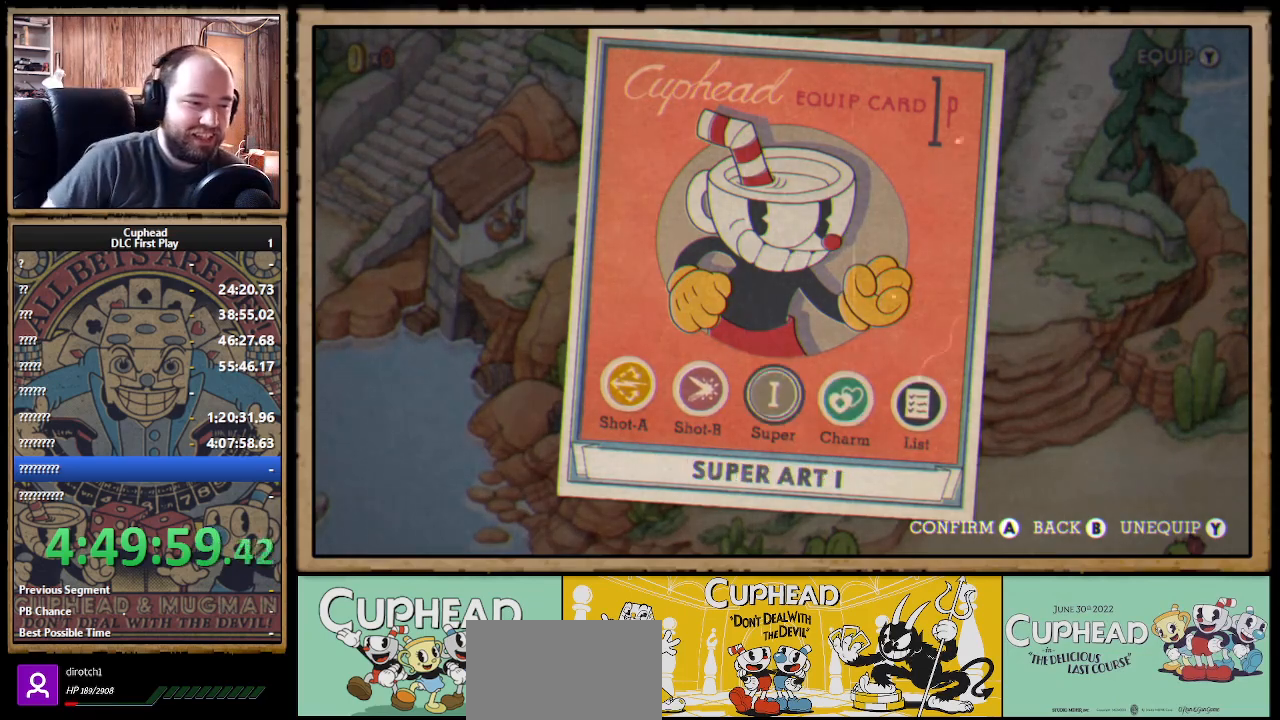
{"buttons": [], "left_stick": "center", "right_stick": "center", "events": [[17, "DPAD_LEFT", "up"], [83, "DPAD_LEFT", "down"], [183, "DPAD_LEFT", "up"], [233, "DPAD_LEFT", "down"], [300, "DPAD_LEFT", "up"]]}